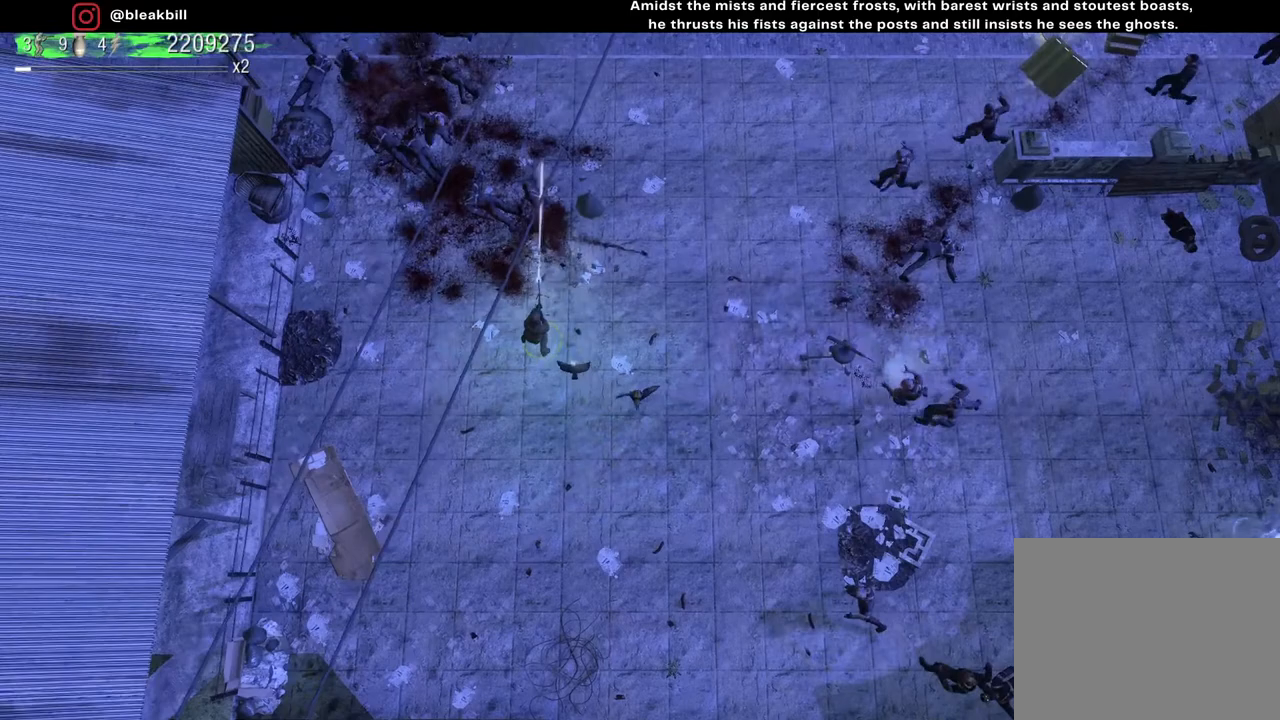
Gameplay with a controller (PlayStation layout); each line is a JSON object with the inputs held at the frame after it. "events" lists button and stick changes between this image and that frame as [ms after this image, input, new state], when the widget could be followed in between.
{"buttons": [], "left_stick": "up", "right_stick": "up", "events": [[33, "left_stick", "left"], [267, "left_stick", "up-left"], [367, "left_stick", "up"]]}
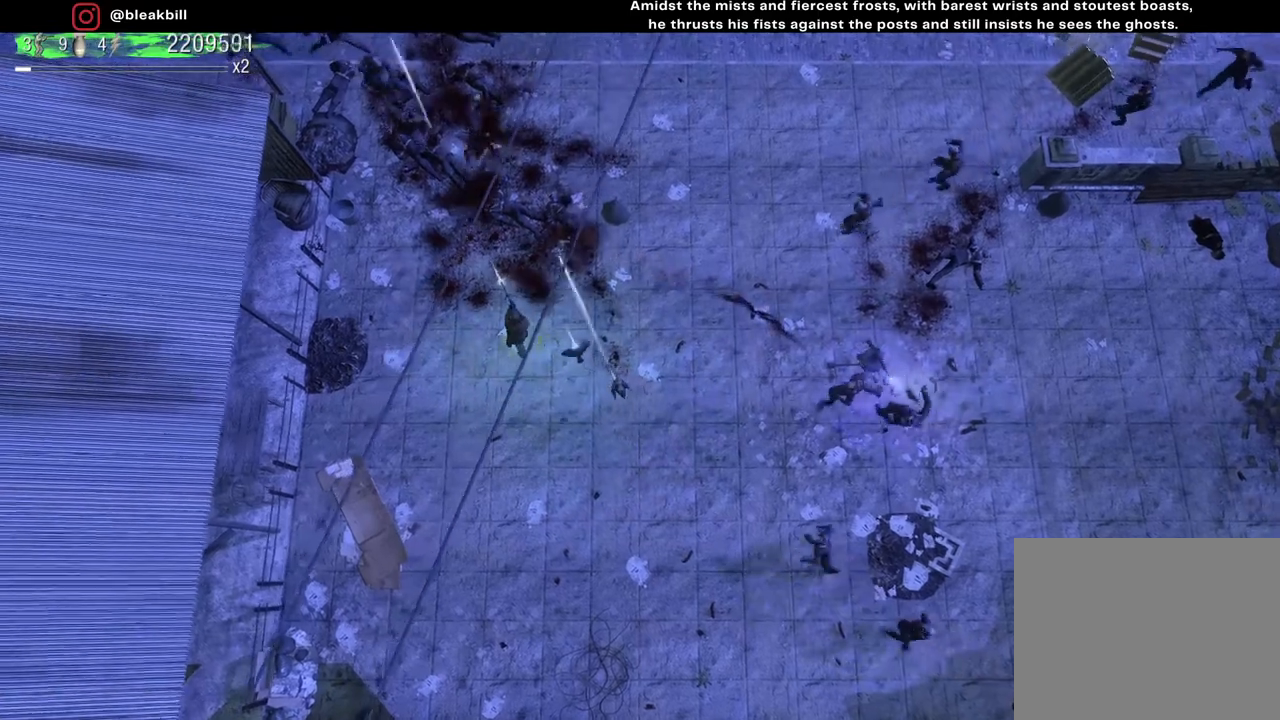
{"buttons": [], "left_stick": "right", "right_stick": "right", "events": [[33, "left_stick", "up-left"], [200, "left_stick", "down-left"], [250, "right_stick", "right"], [367, "left_stick", "down-right"], [500, "left_stick", "right"]]}
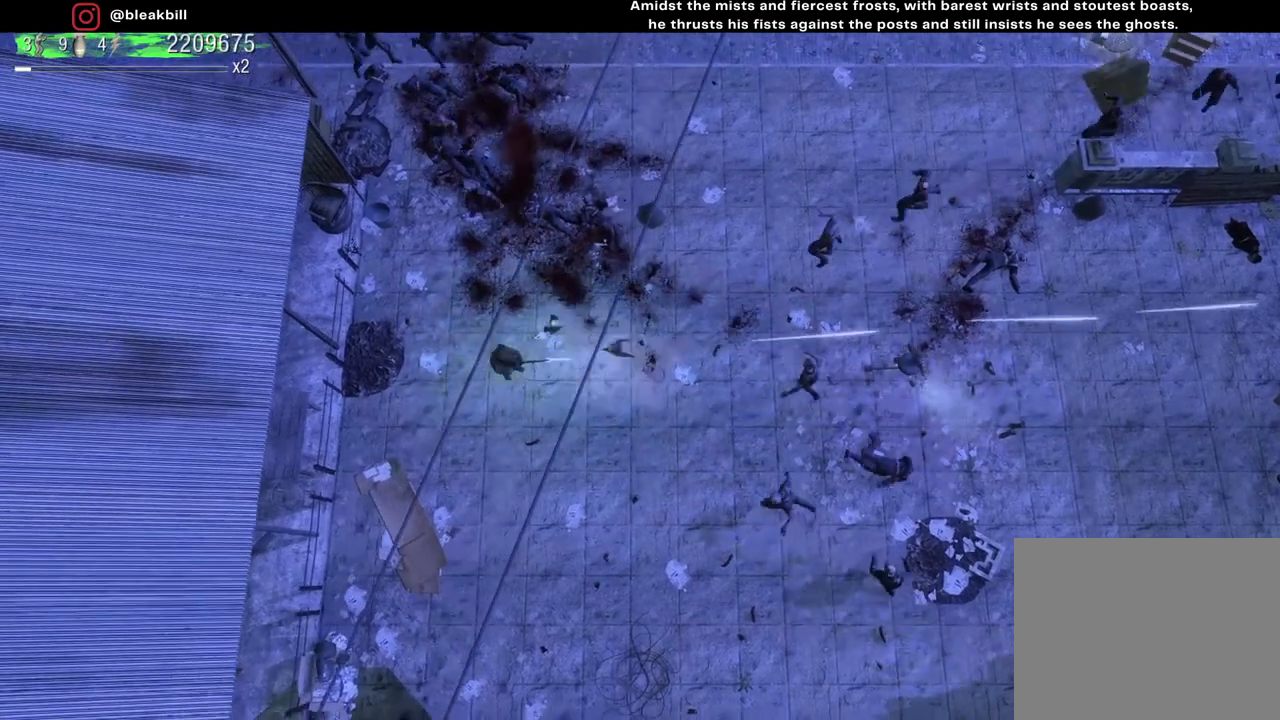
{"buttons": [], "left_stick": "center", "right_stick": "up-right", "events": [[183, "right_stick", "up-right"], [267, "left_stick", "down"], [400, "left_stick", "center"]]}
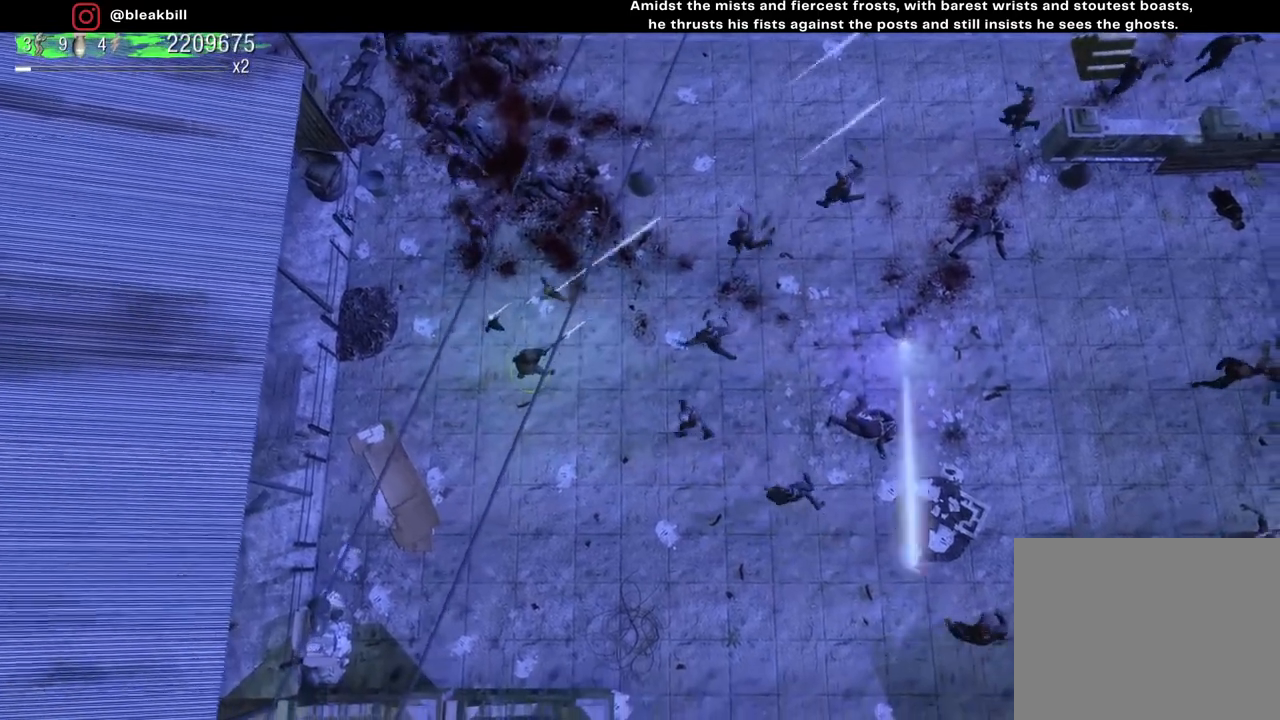
{"buttons": [], "left_stick": "down-left", "right_stick": "up-right", "events": [[100, "left_stick", "up-left"], [333, "left_stick", "down-left"]]}
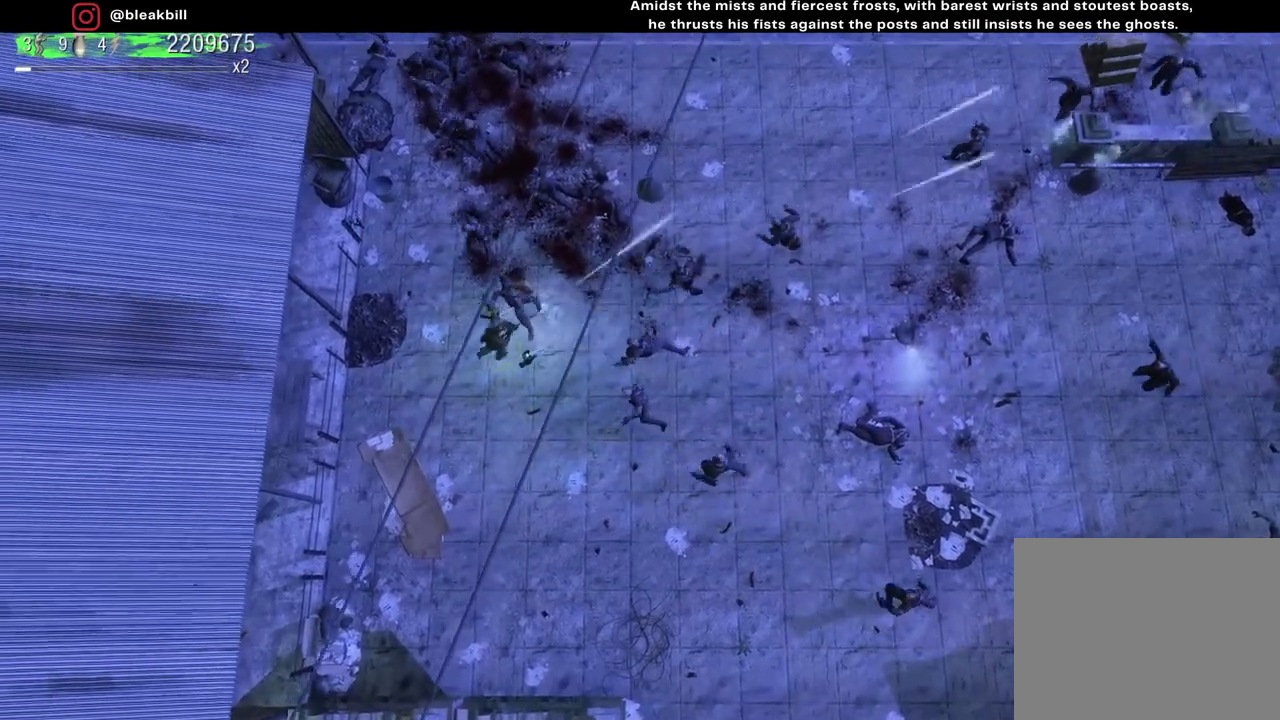
{"buttons": [], "left_stick": "down-right", "right_stick": "up-right", "events": [[100, "left_stick", "down"], [283, "left_stick", "down-right"]]}
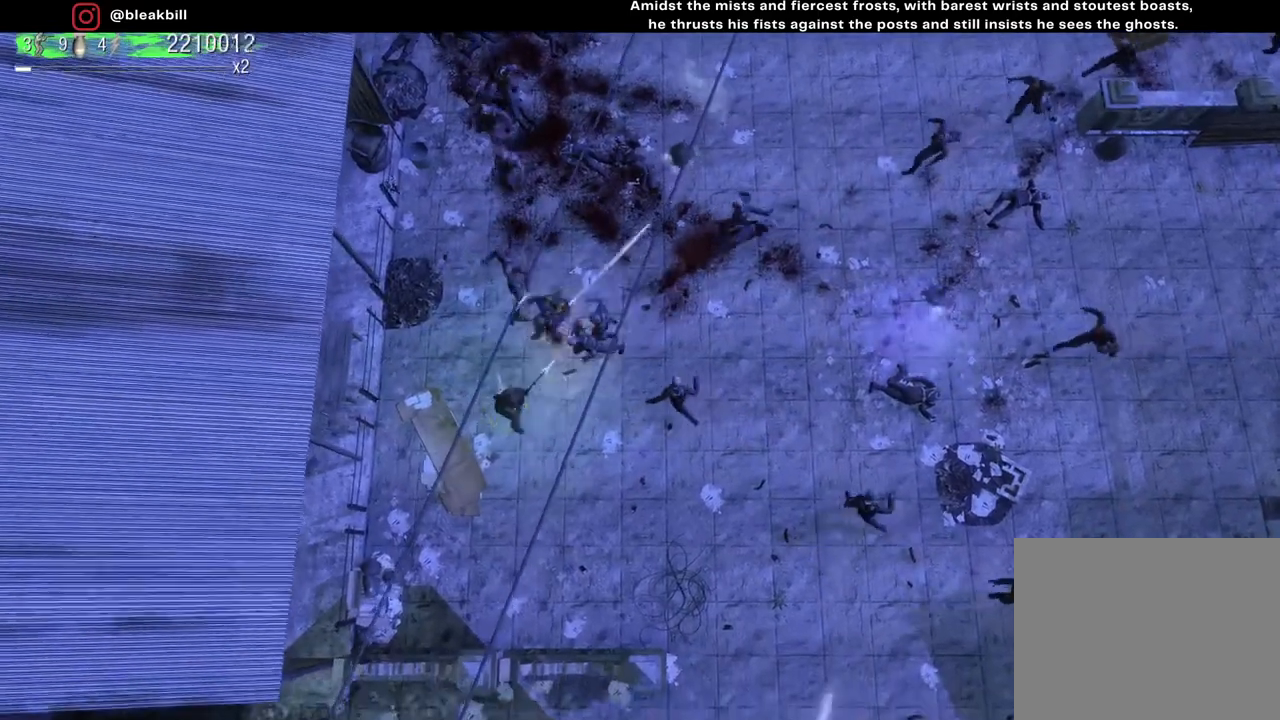
{"buttons": [], "left_stick": "down-right", "right_stick": "up-right", "events": [[183, "left_stick", "down"], [417, "left_stick", "down-right"]]}
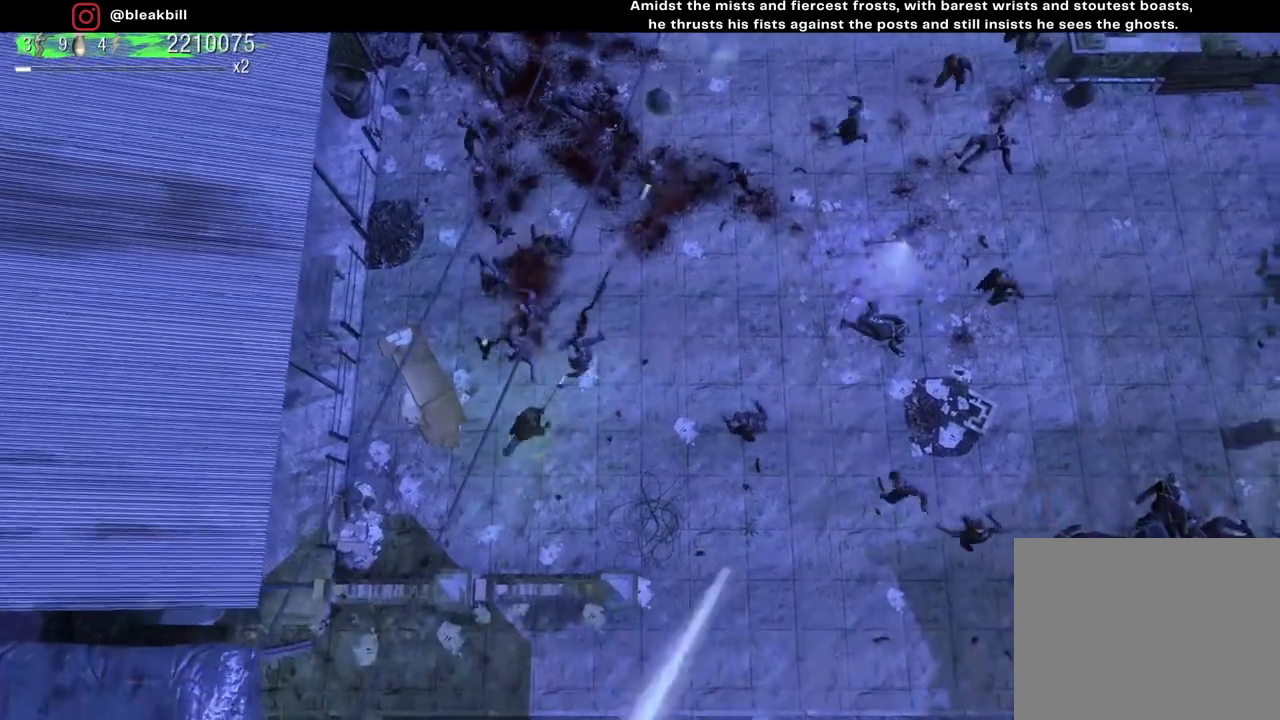
{"buttons": [], "left_stick": "down-right", "right_stick": "up-right", "events": []}
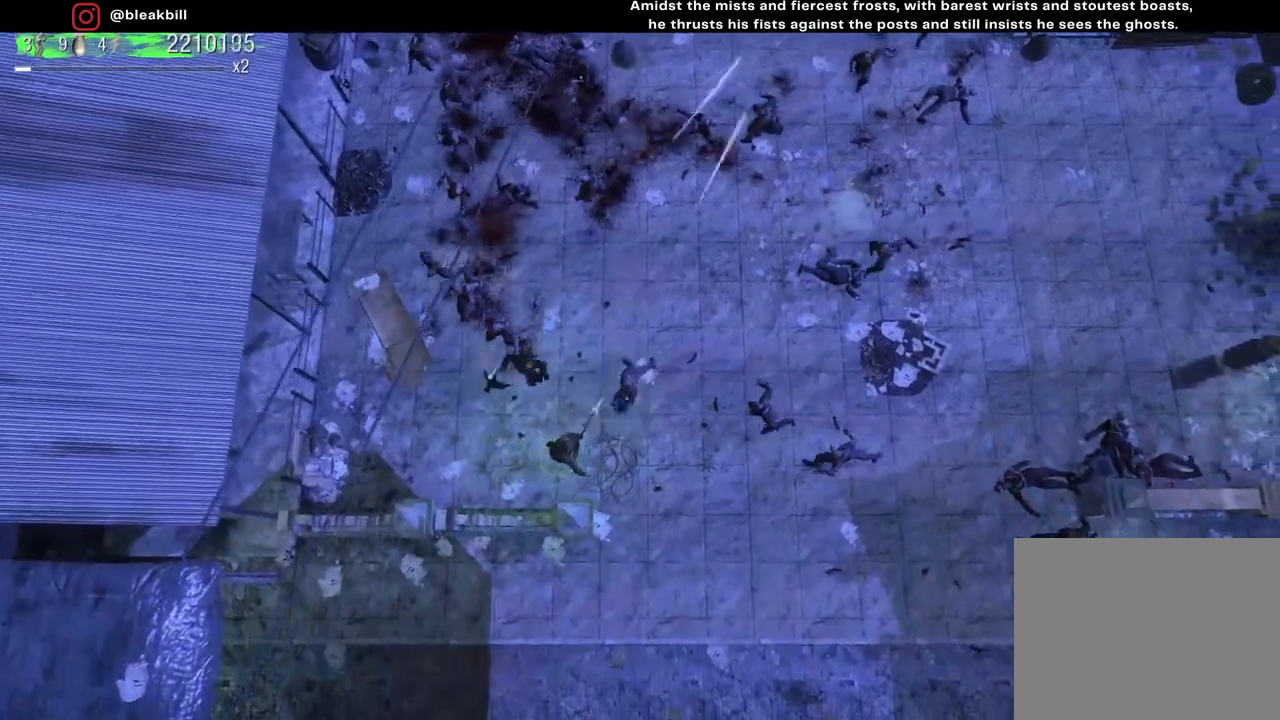
{"buttons": [], "left_stick": "down-right", "right_stick": "up-right", "events": []}
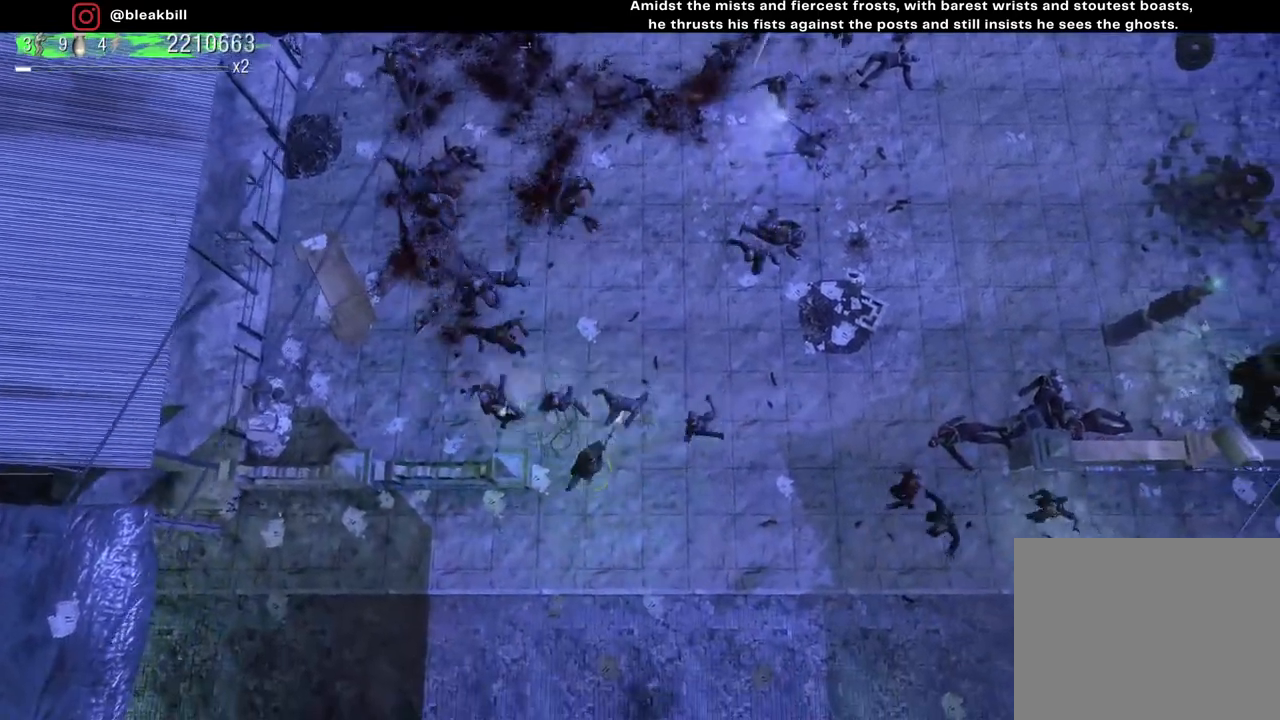
{"buttons": [], "left_stick": "down-left", "right_stick": "up-right", "events": [[17, "left_stick", "down"], [400, "left_stick", "down-left"]]}
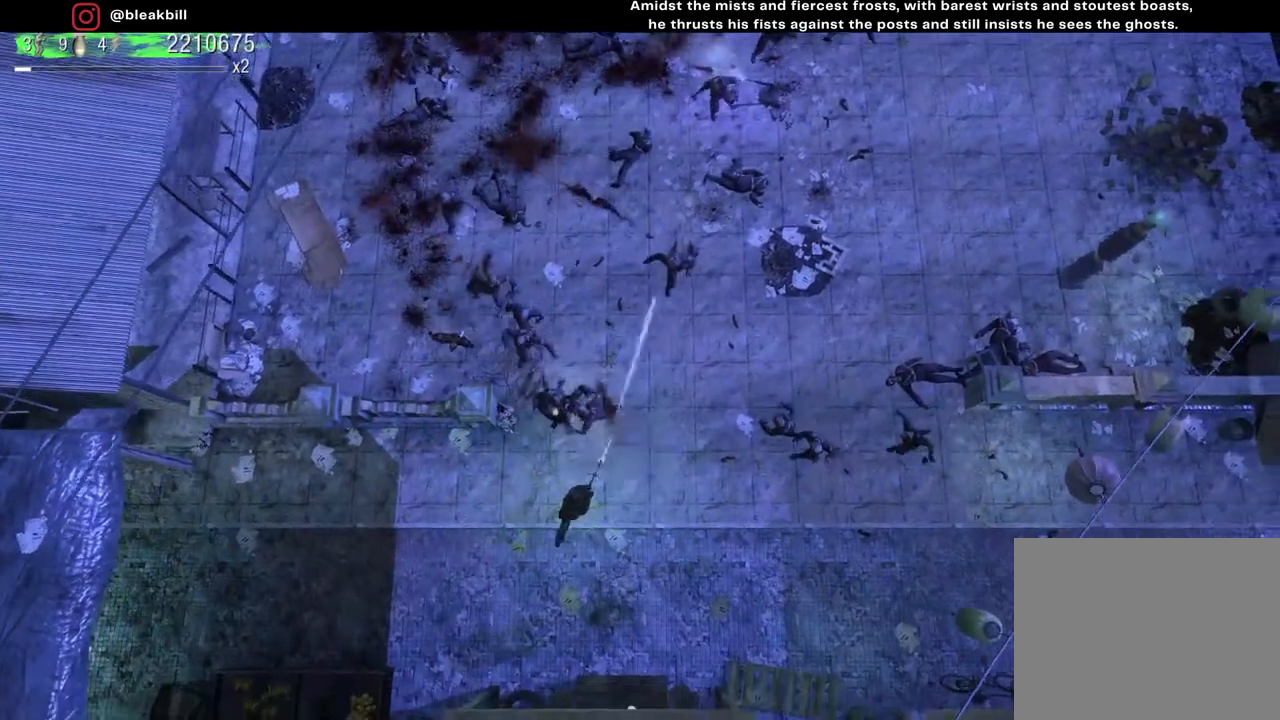
{"buttons": [], "left_stick": "down-right", "right_stick": "up", "events": [[267, "right_stick", "up"], [283, "left_stick", "down-right"]]}
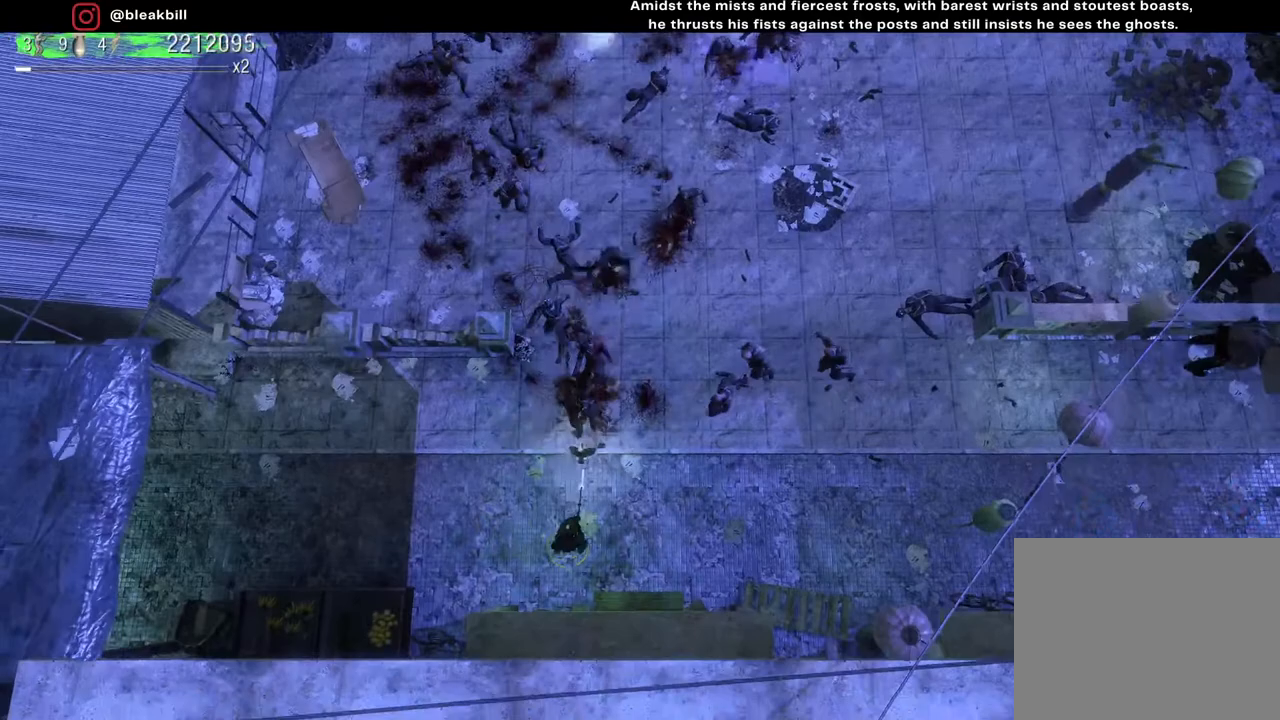
{"buttons": [], "left_stick": "right", "right_stick": "up", "events": [[250, "left_stick", "right"]]}
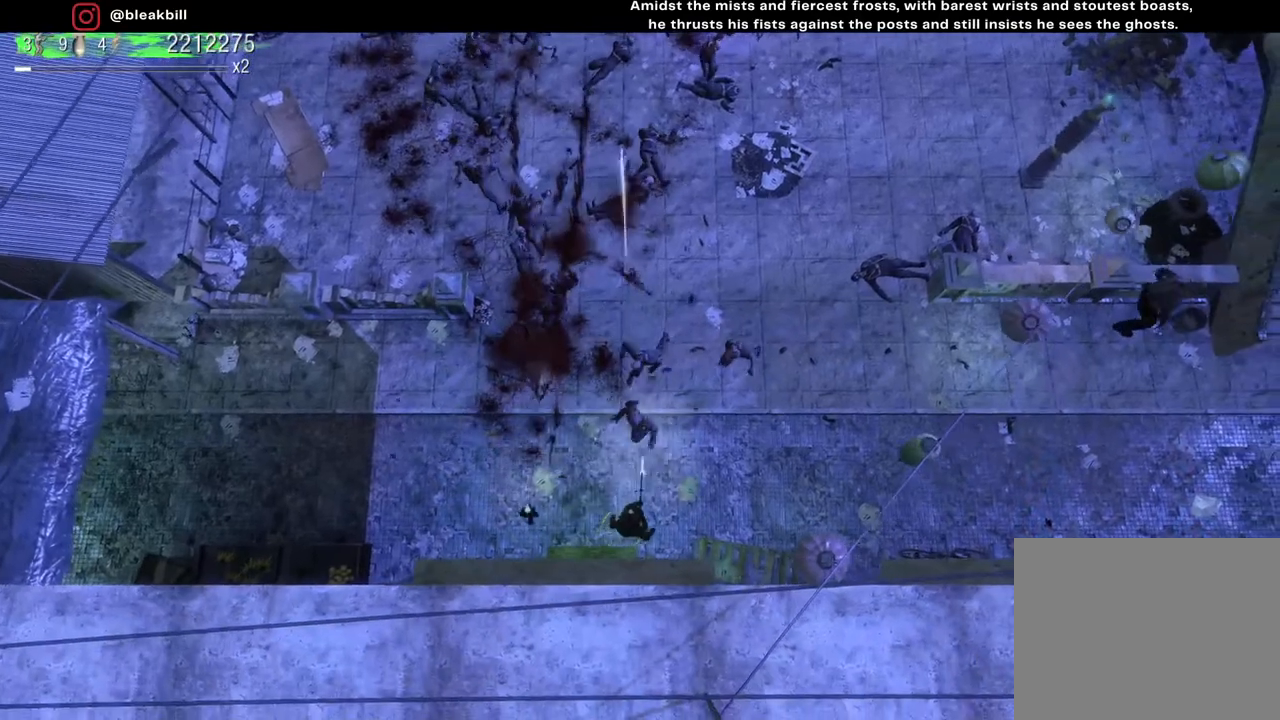
{"buttons": [], "left_stick": "up-right", "right_stick": "up-left", "events": [[233, "left_stick", "up-right"], [333, "right_stick", "up-left"]]}
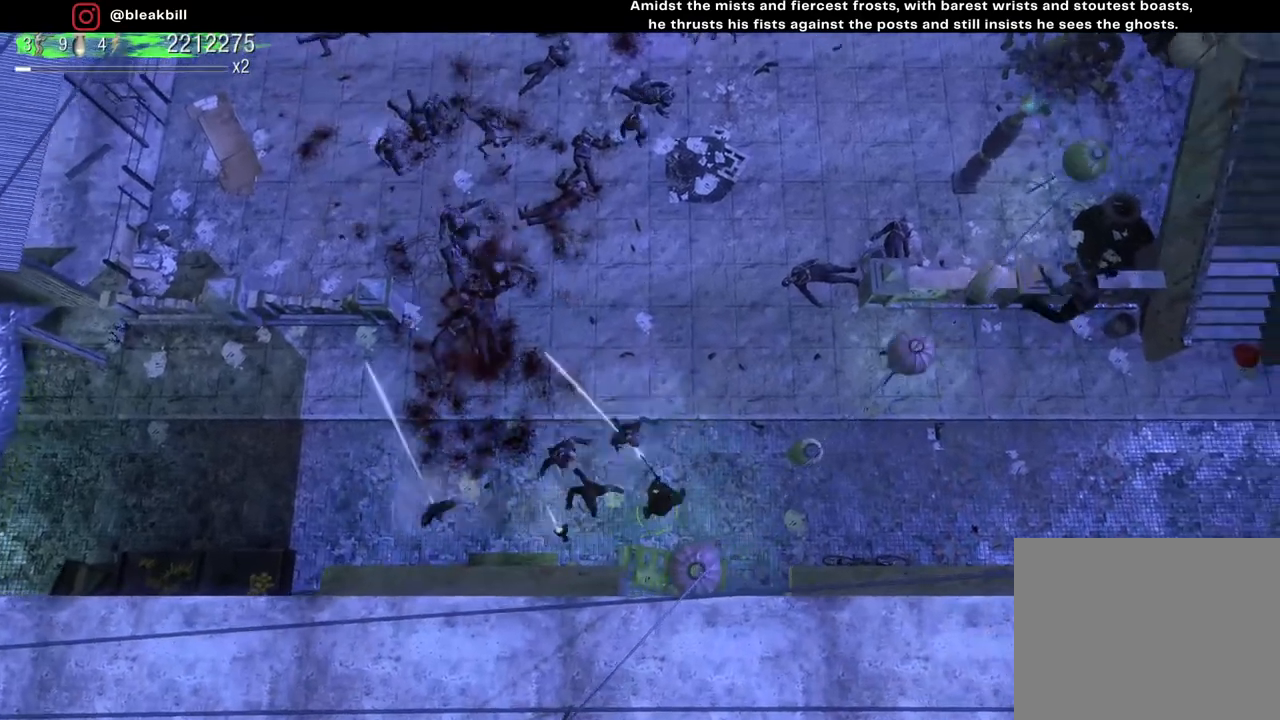
{"buttons": [], "left_stick": "up-right", "right_stick": "up-left", "events": []}
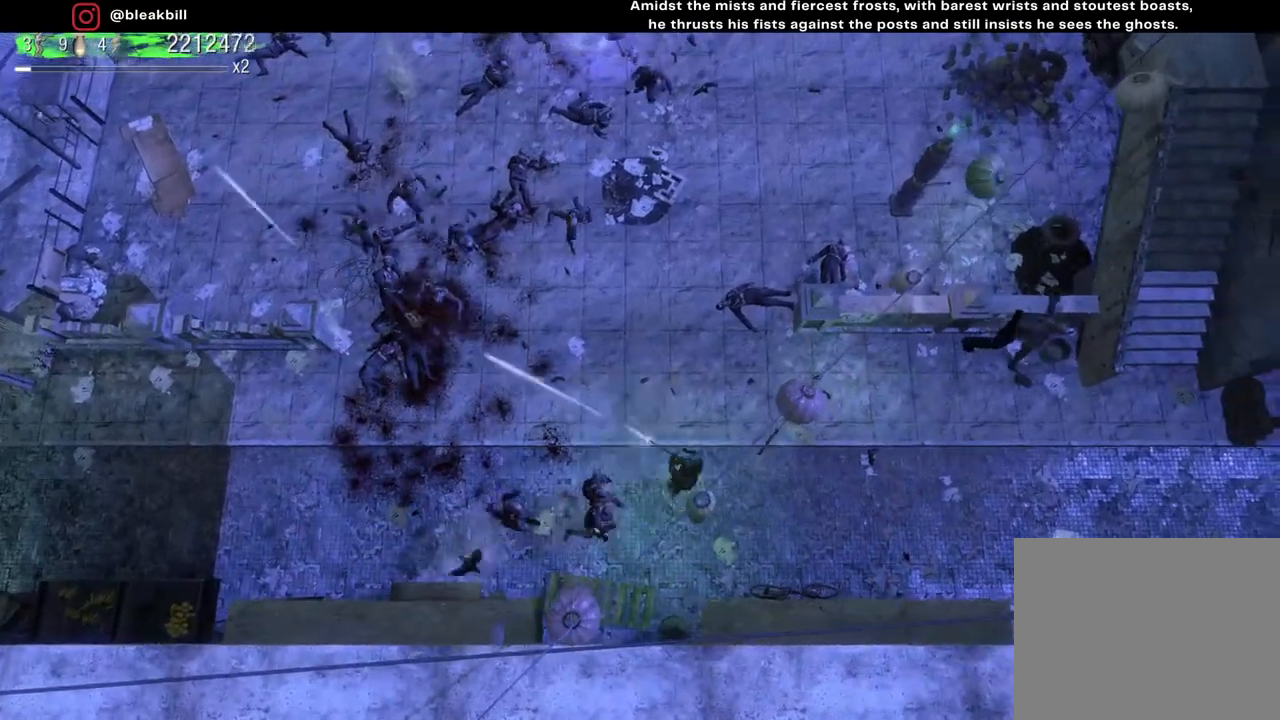
{"buttons": [], "left_stick": "up", "right_stick": "up-left", "events": [[233, "left_stick", "up"]]}
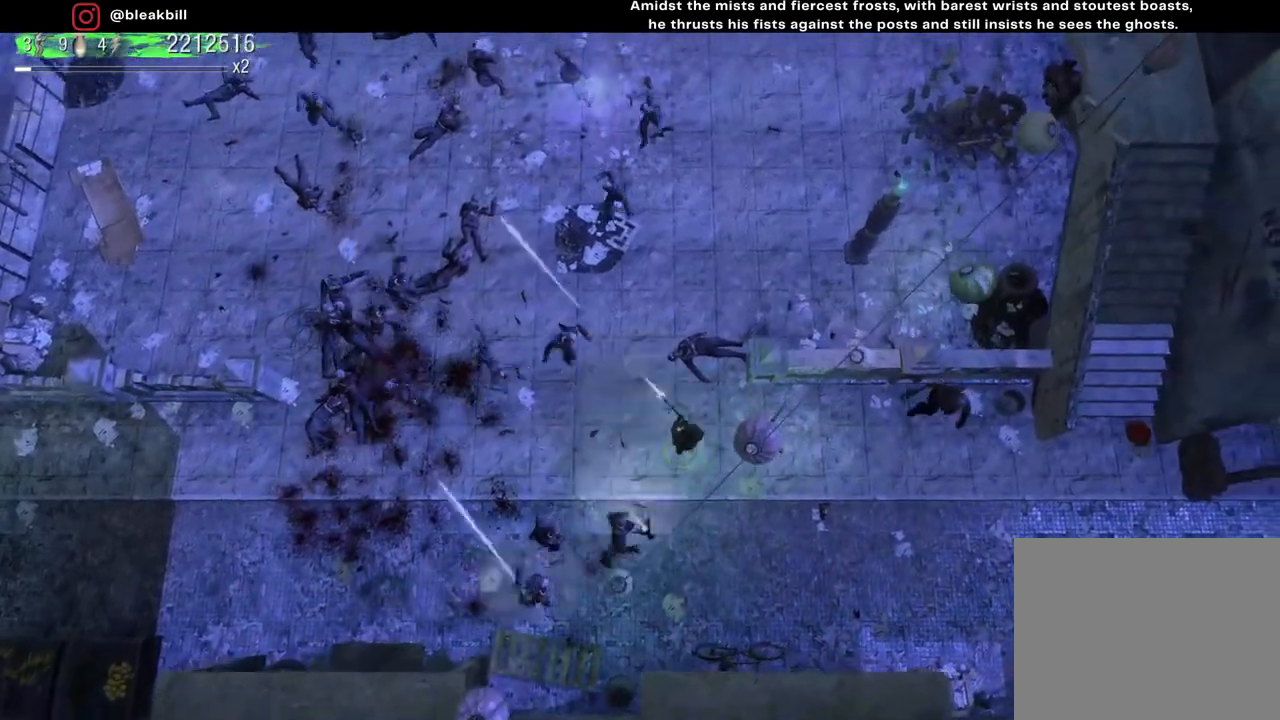
{"buttons": [], "left_stick": "up-right", "right_stick": "up-left", "events": [[417, "left_stick", "up-right"]]}
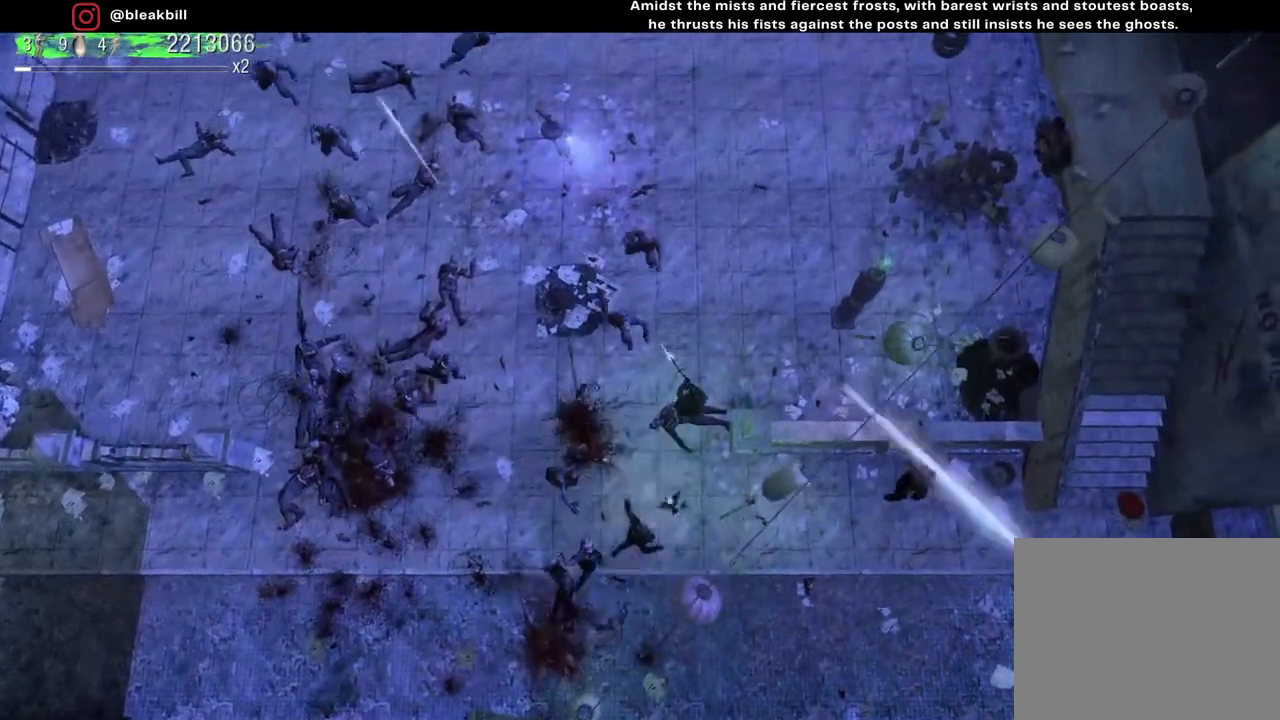
{"buttons": [], "left_stick": "up-right", "right_stick": "up-left", "events": []}
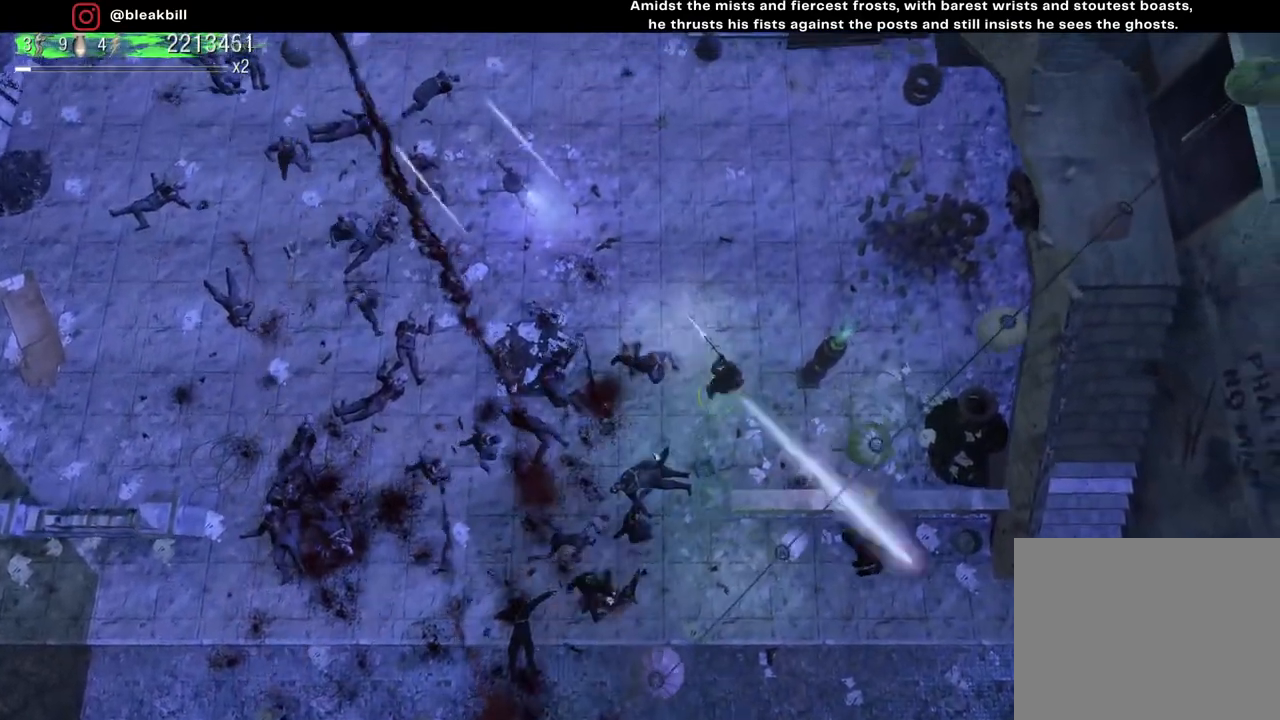
{"buttons": [], "left_stick": "up", "right_stick": "down-left", "events": [[67, "right_stick", "left"], [283, "right_stick", "down-left"], [483, "left_stick", "up"]]}
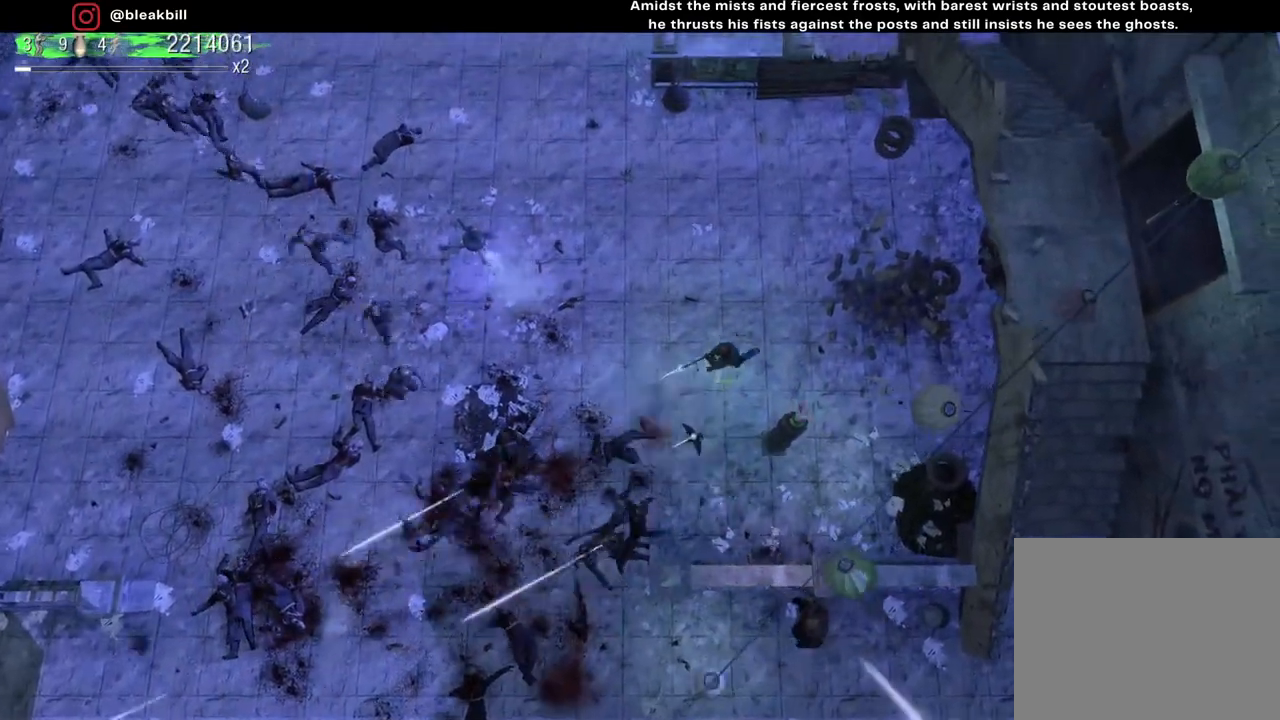
{"buttons": [], "left_stick": "up", "right_stick": "down-left", "events": []}
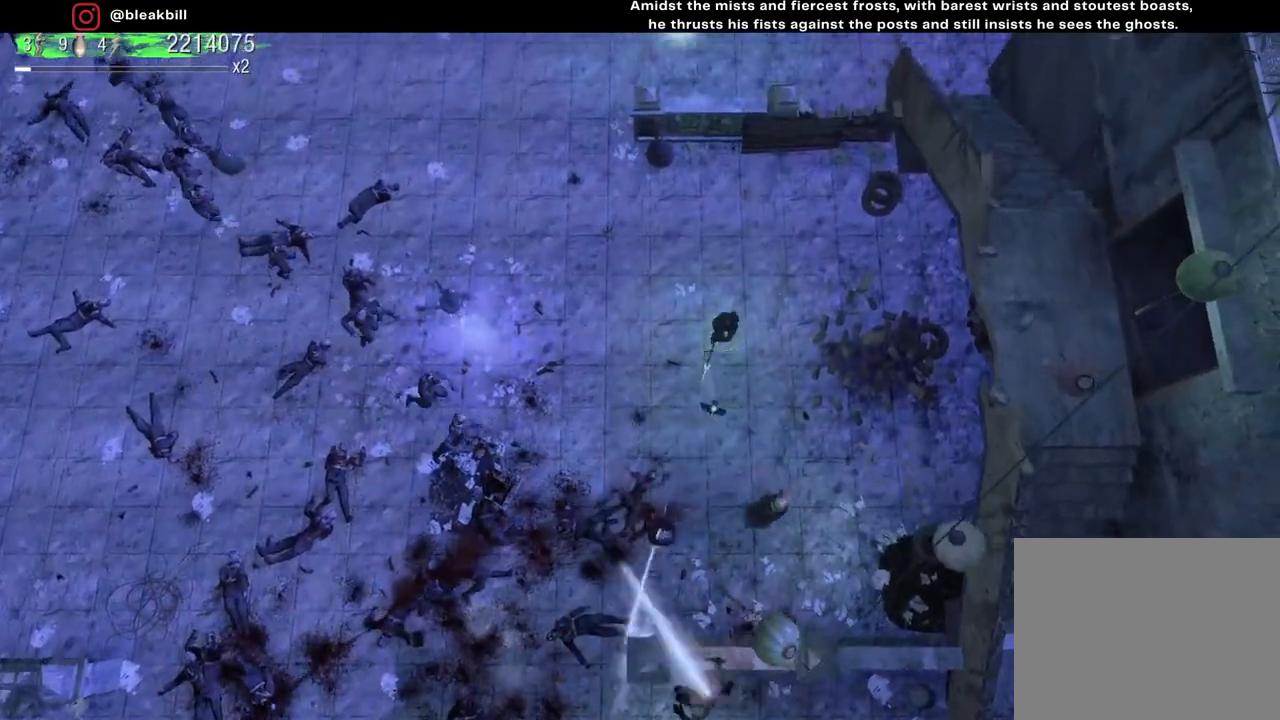
{"buttons": [], "left_stick": "up", "right_stick": "down-left", "events": []}
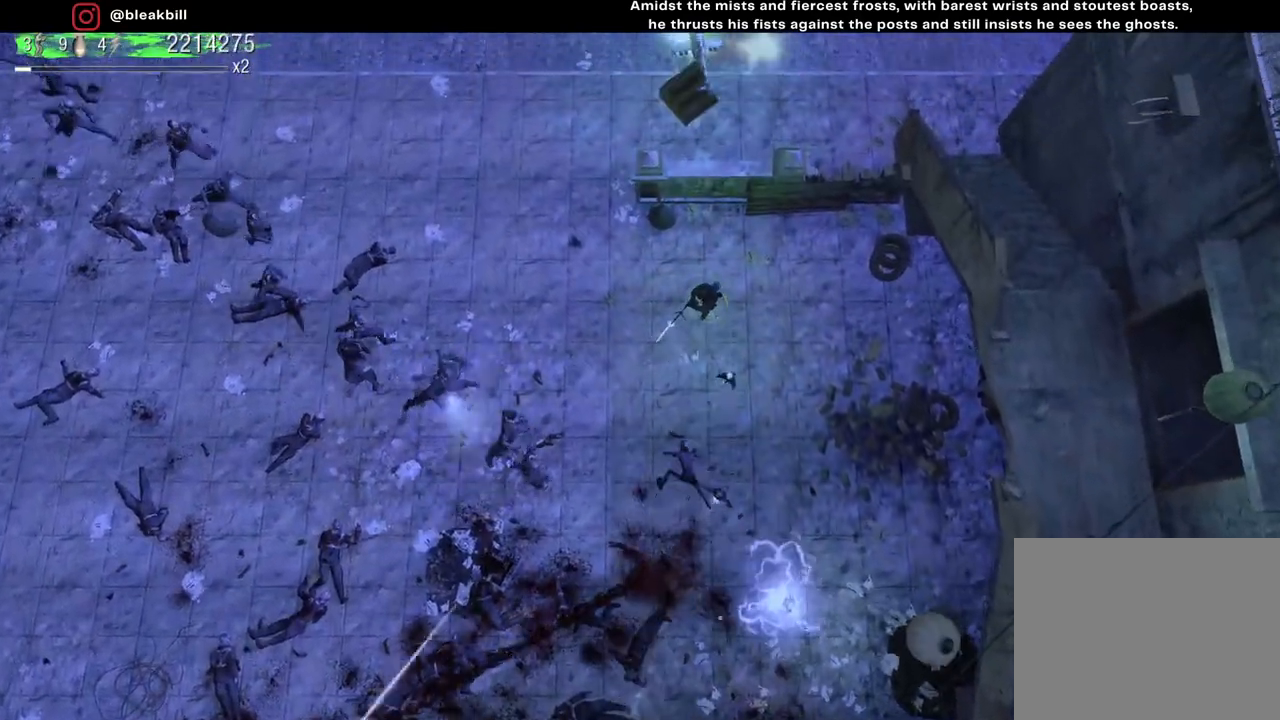
{"buttons": [], "left_stick": "down-right", "right_stick": "down-left", "events": [[33, "left_stick", "center"], [167, "left_stick", "right"], [267, "left_stick", "down-right"]]}
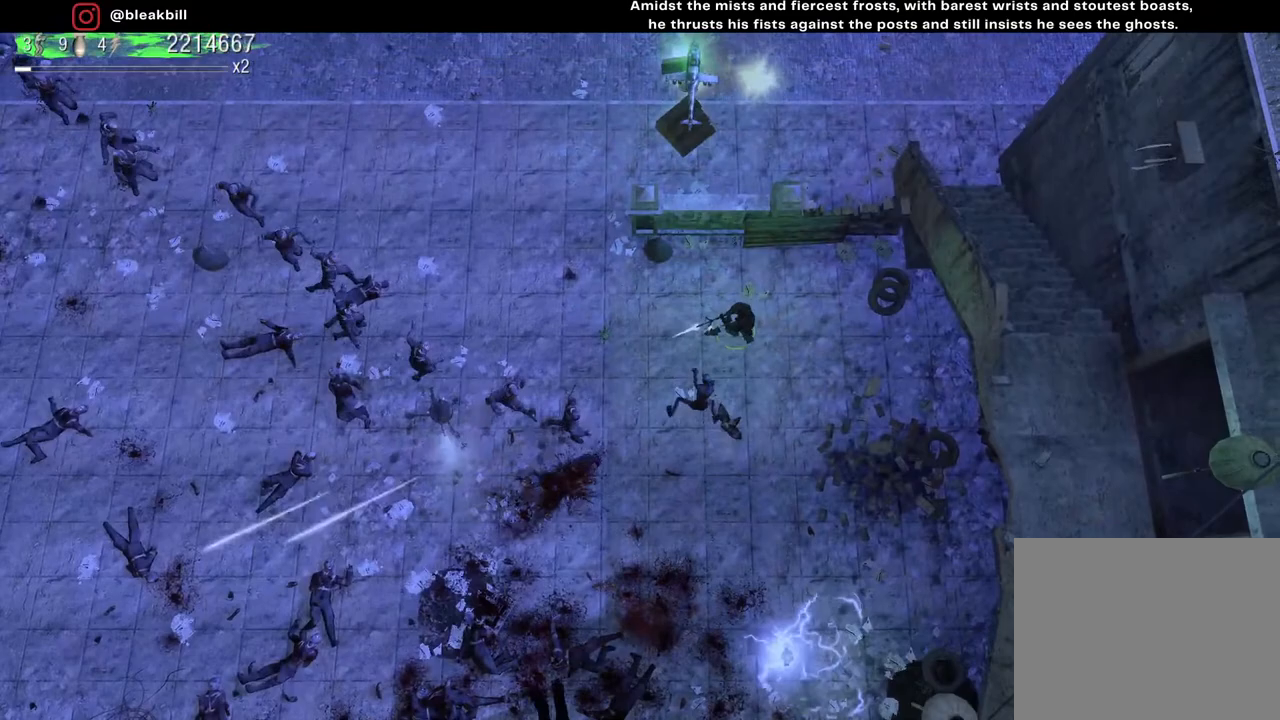
{"buttons": [], "left_stick": "down-left", "right_stick": "left", "events": [[250, "left_stick", "down"], [333, "right_stick", "left"], [367, "left_stick", "down-left"]]}
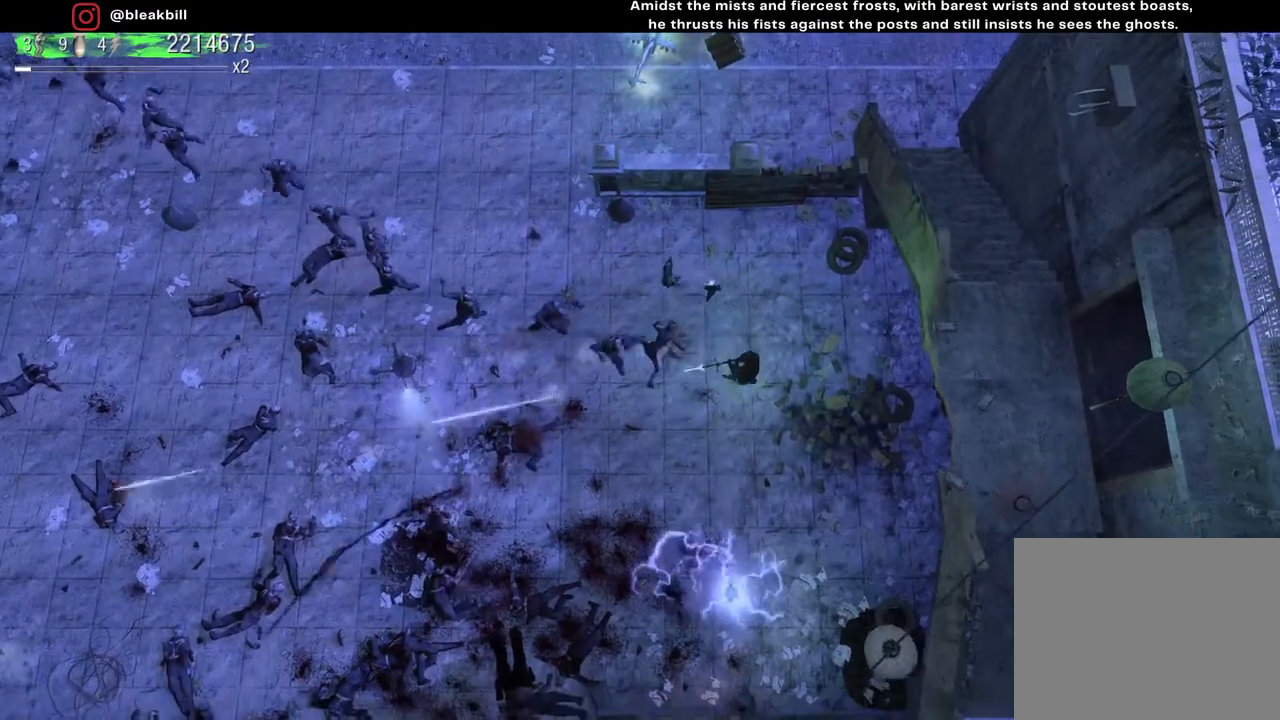
{"buttons": [], "left_stick": "down-left", "right_stick": "up-left", "events": [[100, "right_stick", "up-left"]]}
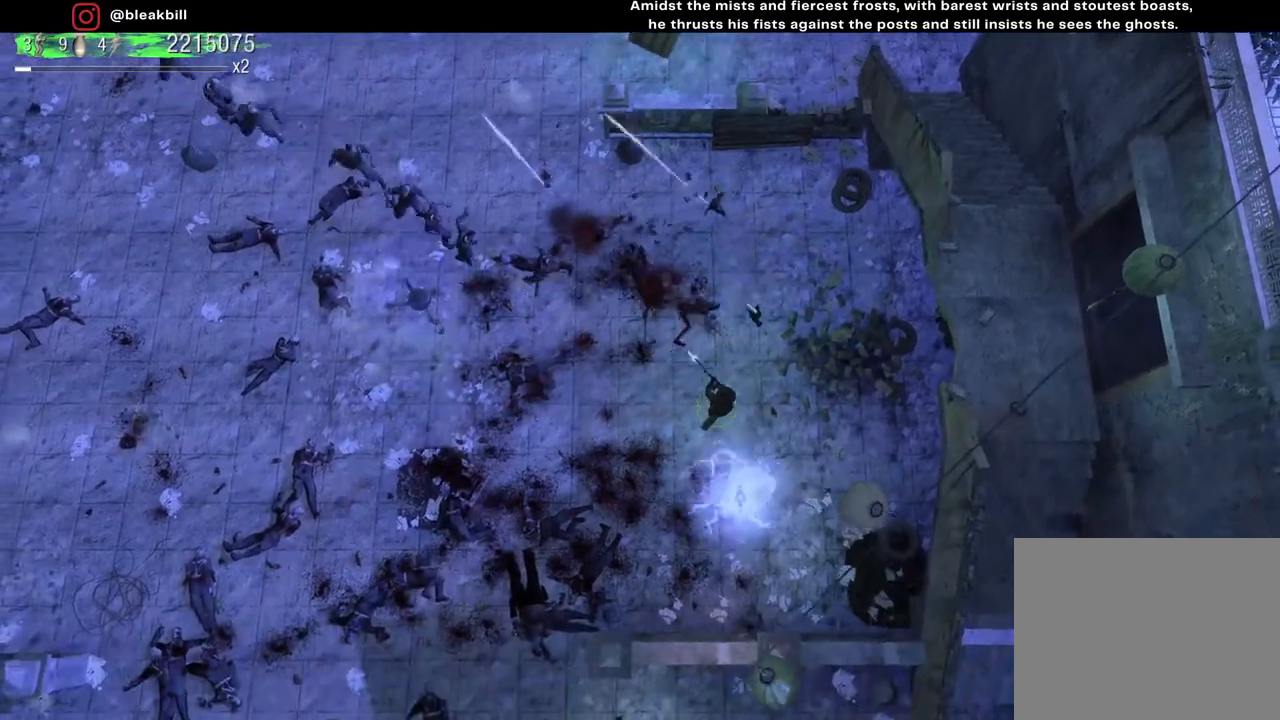
{"buttons": [], "left_stick": "left", "right_stick": "up", "events": [[200, "right_stick", "up"], [333, "left_stick", "left"]]}
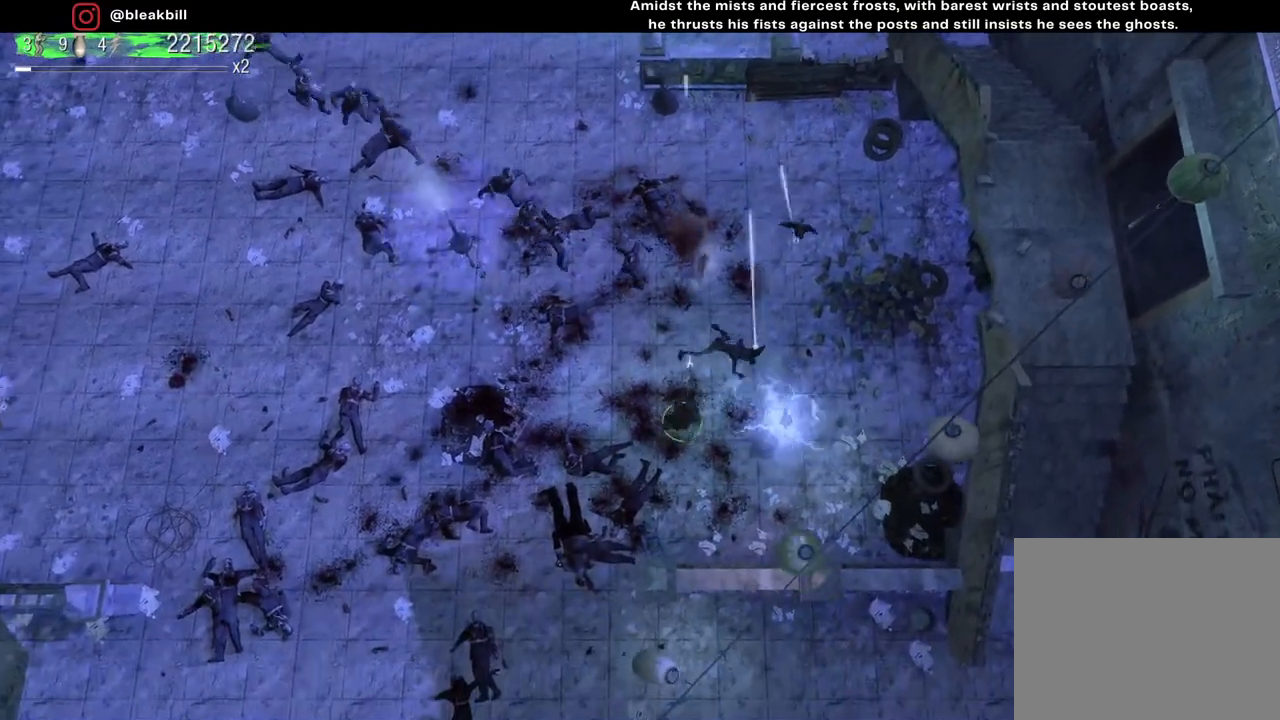
{"buttons": [], "left_stick": "left", "right_stick": "up", "events": []}
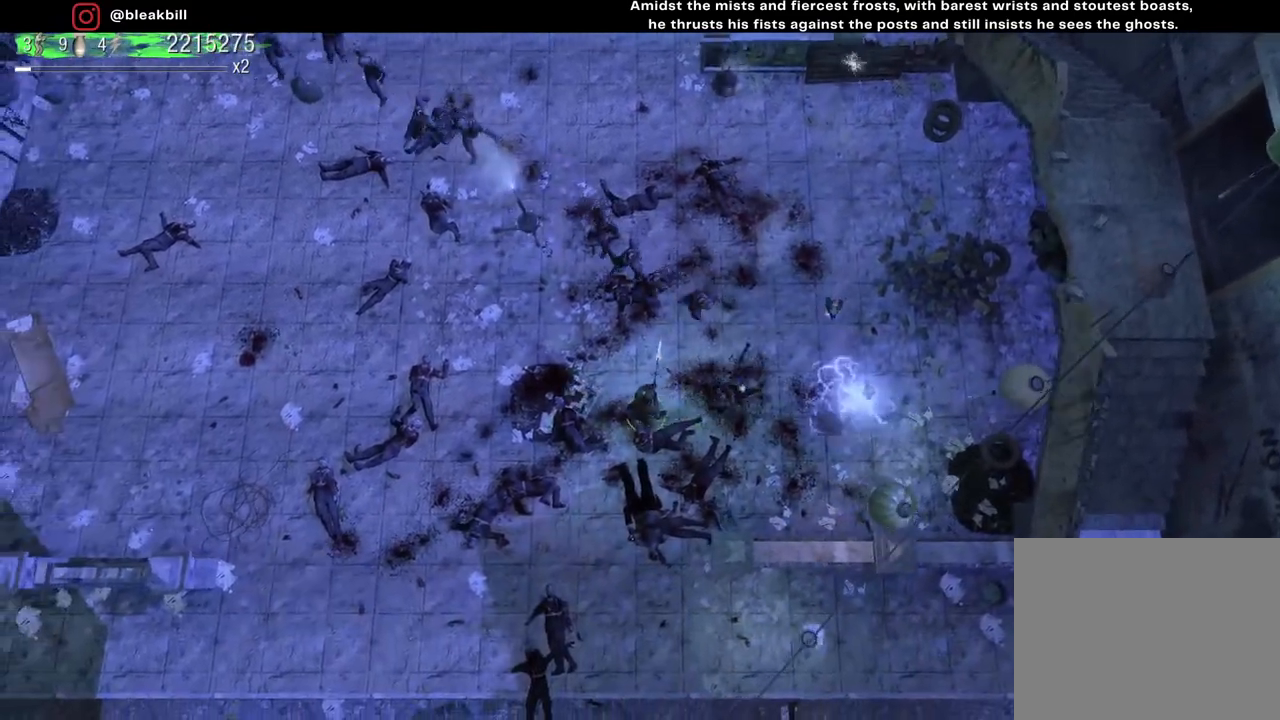
{"buttons": [], "left_stick": "down-left", "right_stick": "up", "events": [[183, "left_stick", "down-left"]]}
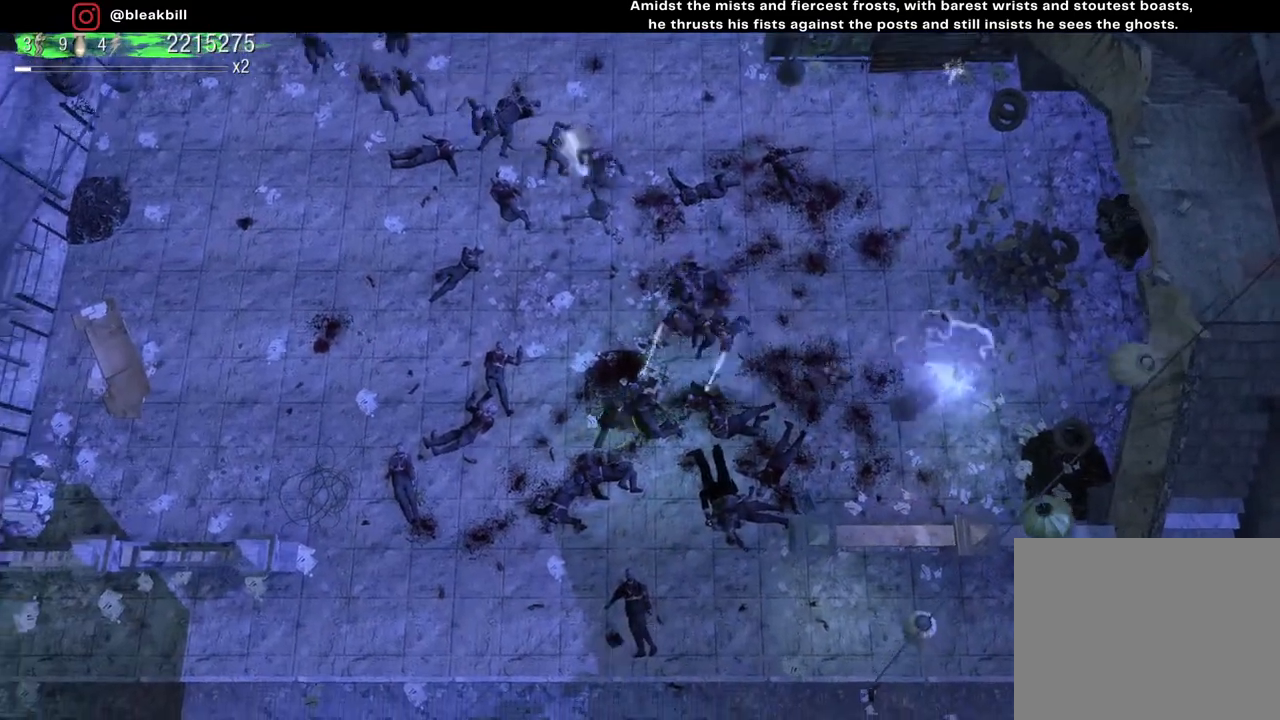
{"buttons": [], "left_stick": "down", "right_stick": "up", "events": [[150, "left_stick", "down"]]}
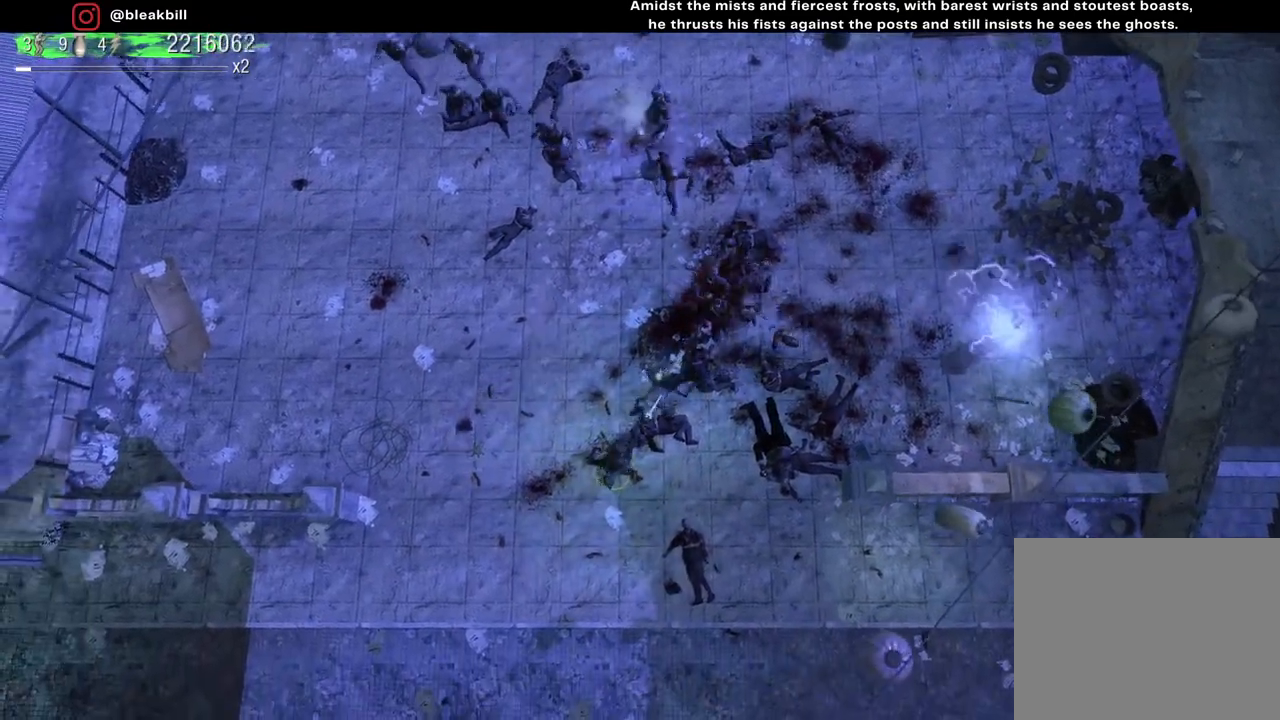
{"buttons": [], "left_stick": "right", "right_stick": "up", "events": [[33, "left_stick", "down-right"], [133, "left_stick", "right"]]}
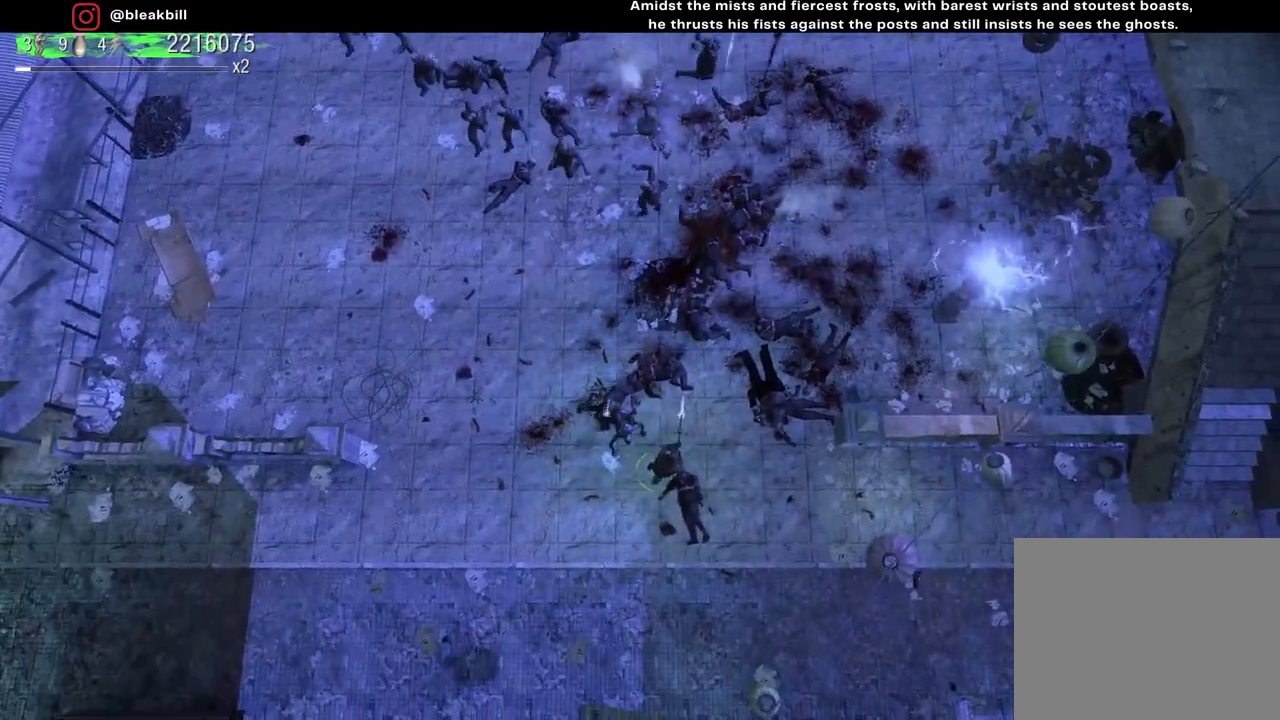
{"buttons": [], "left_stick": "up", "right_stick": "up", "events": [[100, "left_stick", "up"]]}
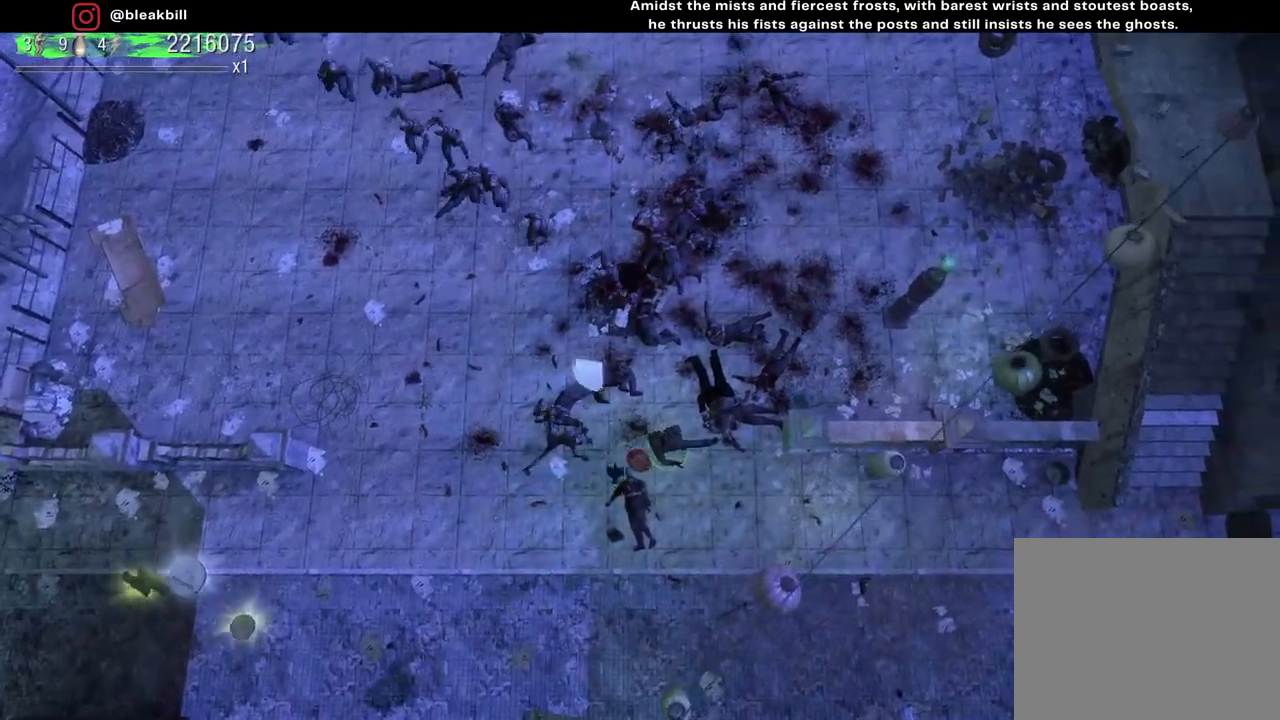
{"buttons": [], "left_stick": "center", "right_stick": "center", "events": [[200, "right_stick", "left"], [383, "left_stick", "center"], [383, "right_stick", "center"]]}
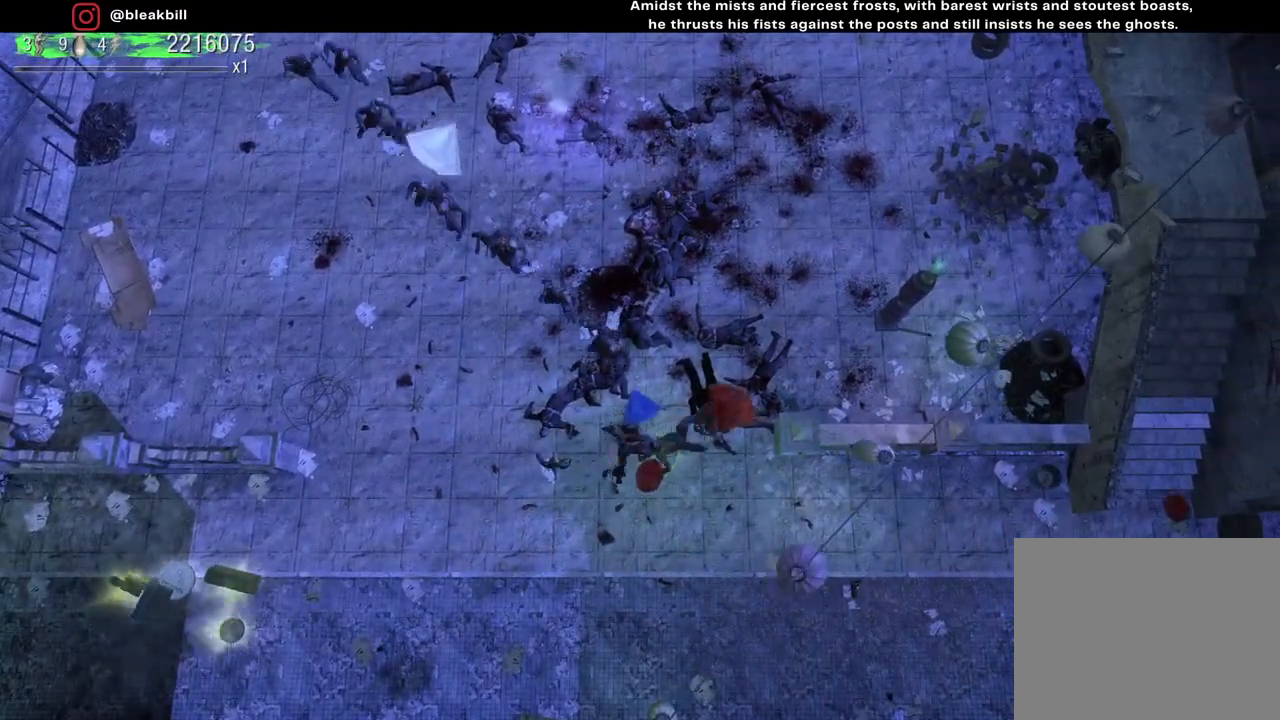
{"buttons": [], "left_stick": "center", "right_stick": "center", "events": []}